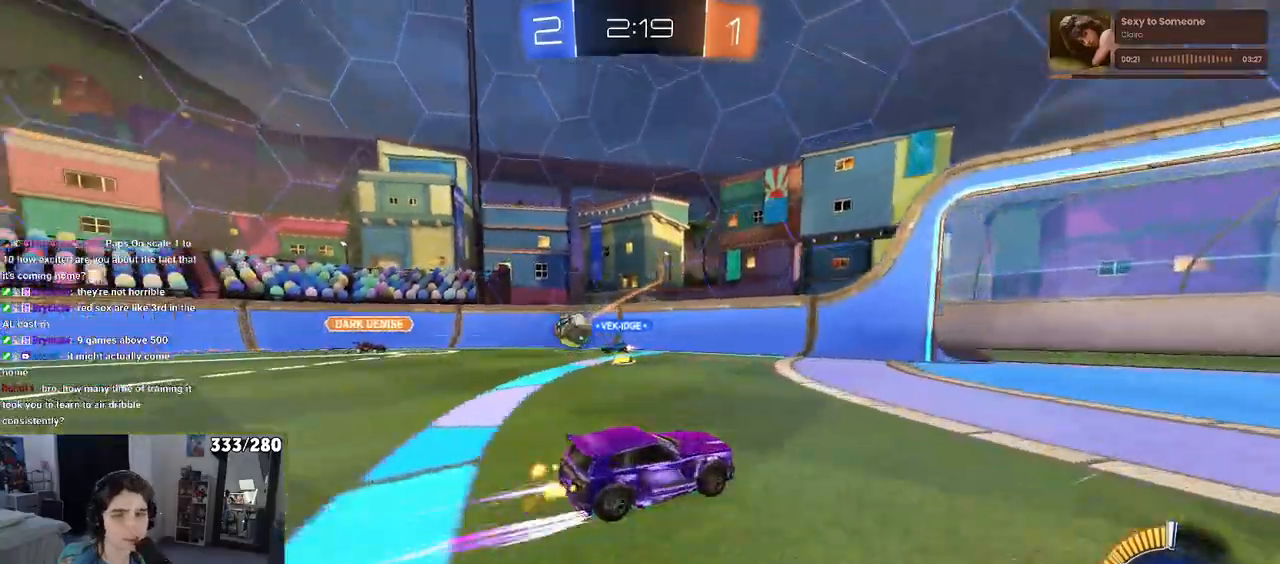
Gameplay with a controller (PlayStation layout); each line is a JSON object with the inputs held at the frame after it. "events" lists button and stick changes between this image and that frame as [ms after this image, input, new state], when the widget could be followed in between. Not read: R2.
{"buttons": [], "left_stick": "center", "right_stick": "center", "events": [[50, "left_stick", "right"], [267, "left_stick", "center"]]}
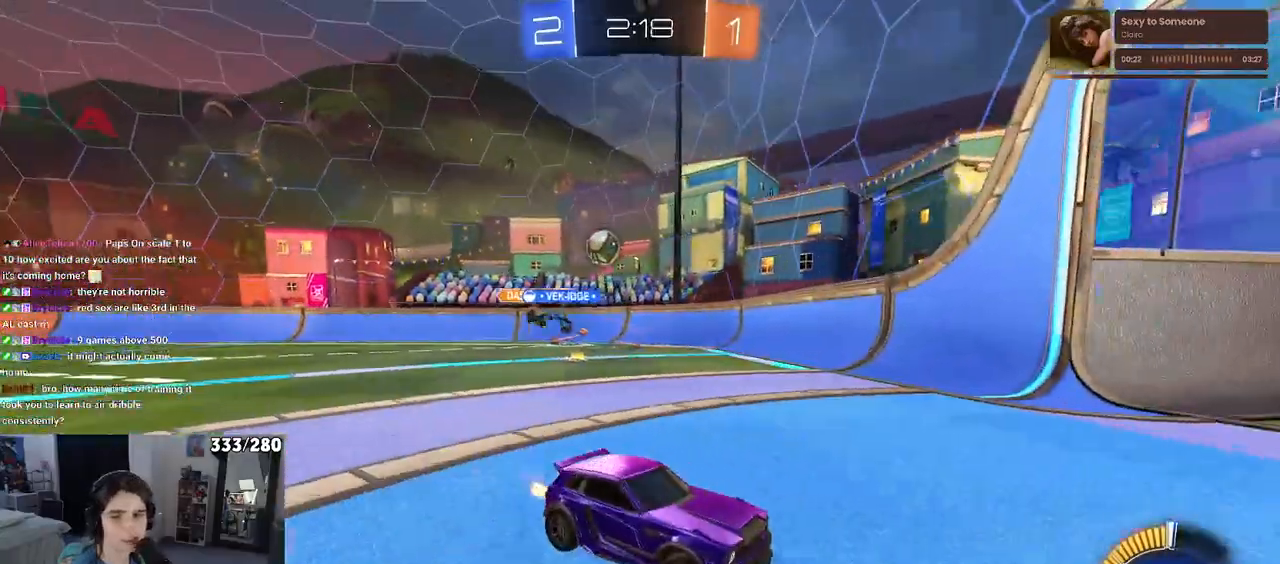
{"buttons": [], "left_stick": "left", "right_stick": "center", "events": [[17, "left_stick", "left"], [50, "SQUARE", "down"], [333, "SQUARE", "up"]]}
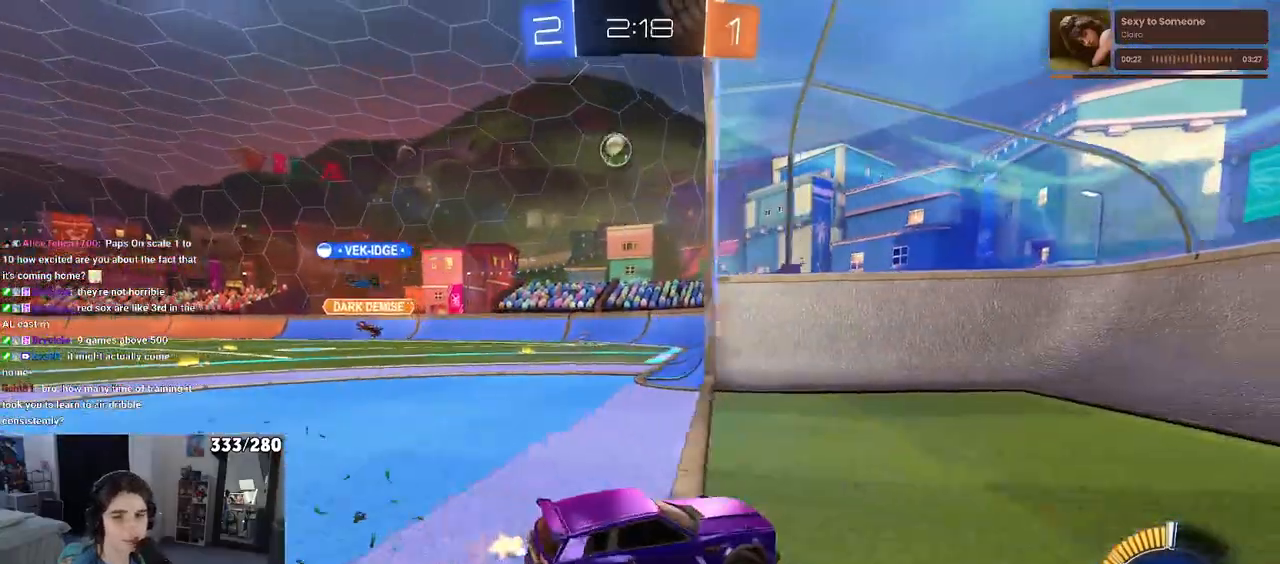
{"buttons": [], "left_stick": "left", "right_stick": "center", "events": []}
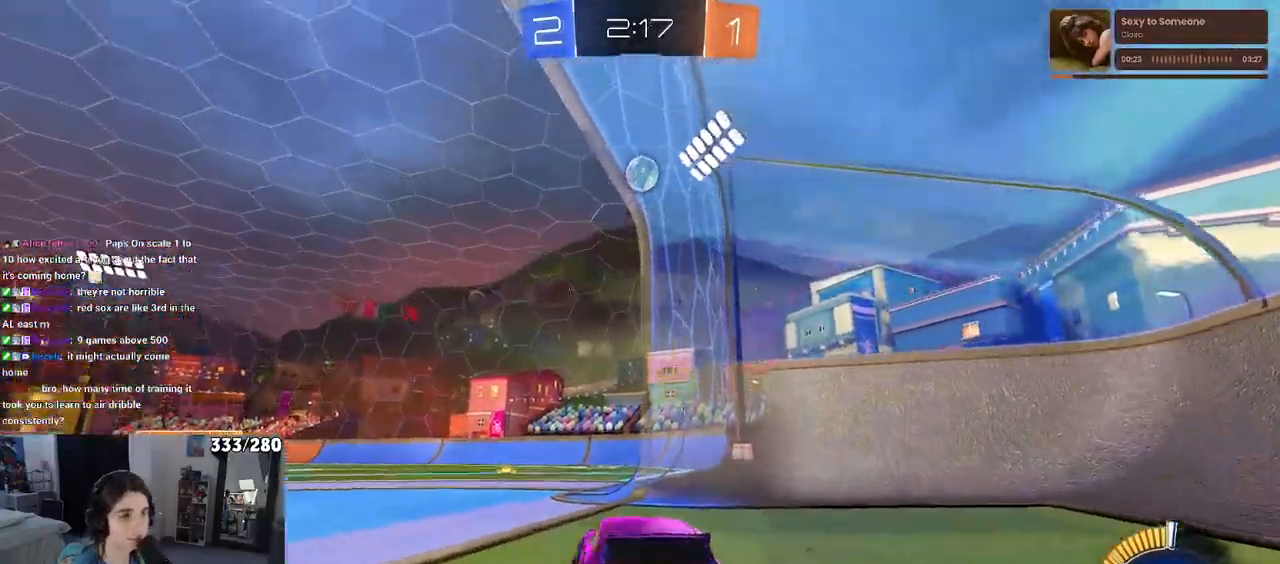
{"buttons": [], "left_stick": "right", "right_stick": "center", "events": [[300, "left_stick", "center"], [350, "left_stick", "right"]]}
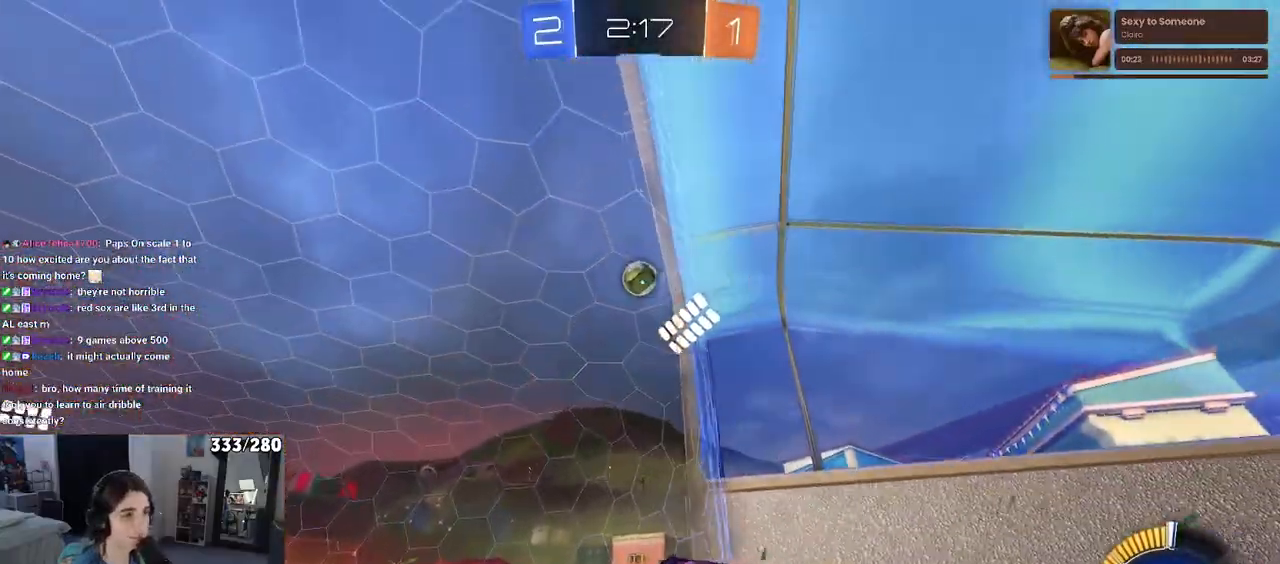
{"buttons": ["L1", "R1"], "left_stick": "left", "right_stick": "center", "events": [[67, "CROSS", "down"], [83, "left_stick", "down"], [250, "CROSS", "up"], [283, "R1", "down"], [283, "left_stick", "center"], [300, "CROSS", "down"], [333, "left_stick", "down-right"], [383, "L1", "down"], [467, "CROSS", "up"], [483, "left_stick", "left"]]}
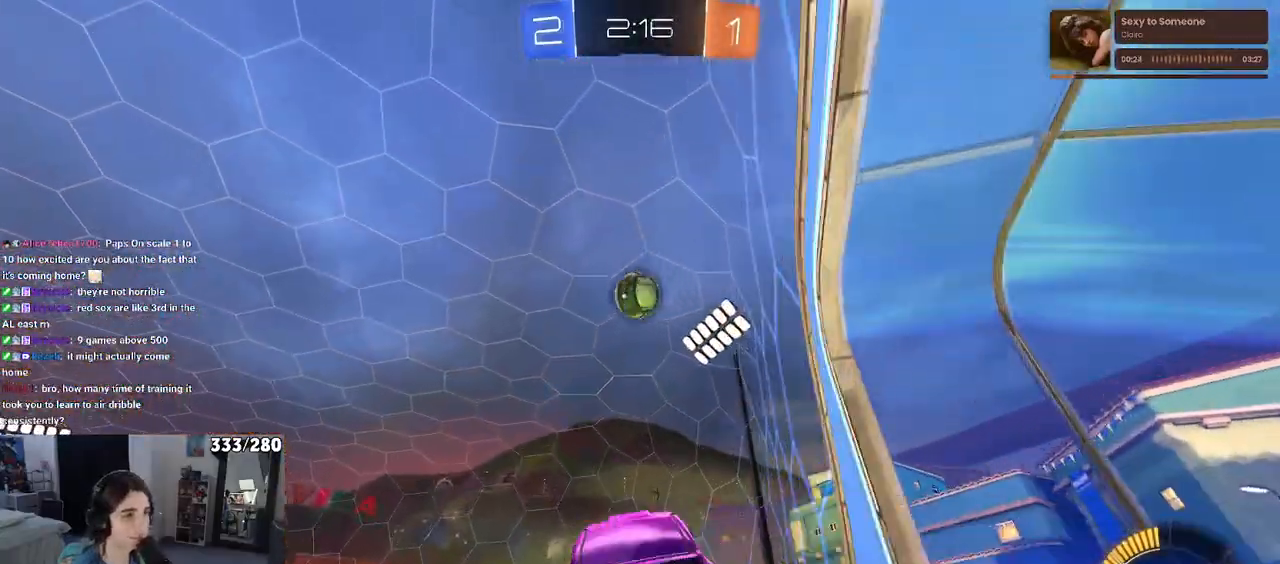
{"buttons": ["R1"], "left_stick": "up", "right_stick": "center", "events": [[17, "left_stick", "down-left"], [250, "left_stick", "up-left"], [433, "L1", "up"], [483, "left_stick", "up"]]}
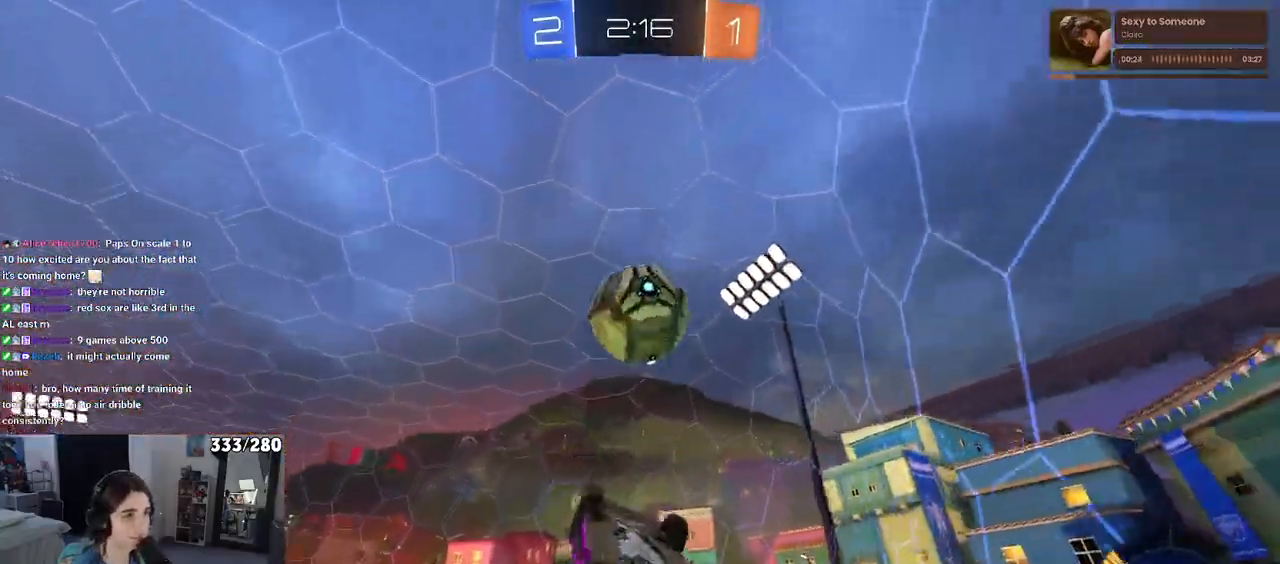
{"buttons": ["L1", "R1"], "left_stick": "down", "right_stick": "center", "events": [[33, "left_stick", "up-right"], [200, "L1", "down"], [350, "left_stick", "center"], [433, "left_stick", "down"]]}
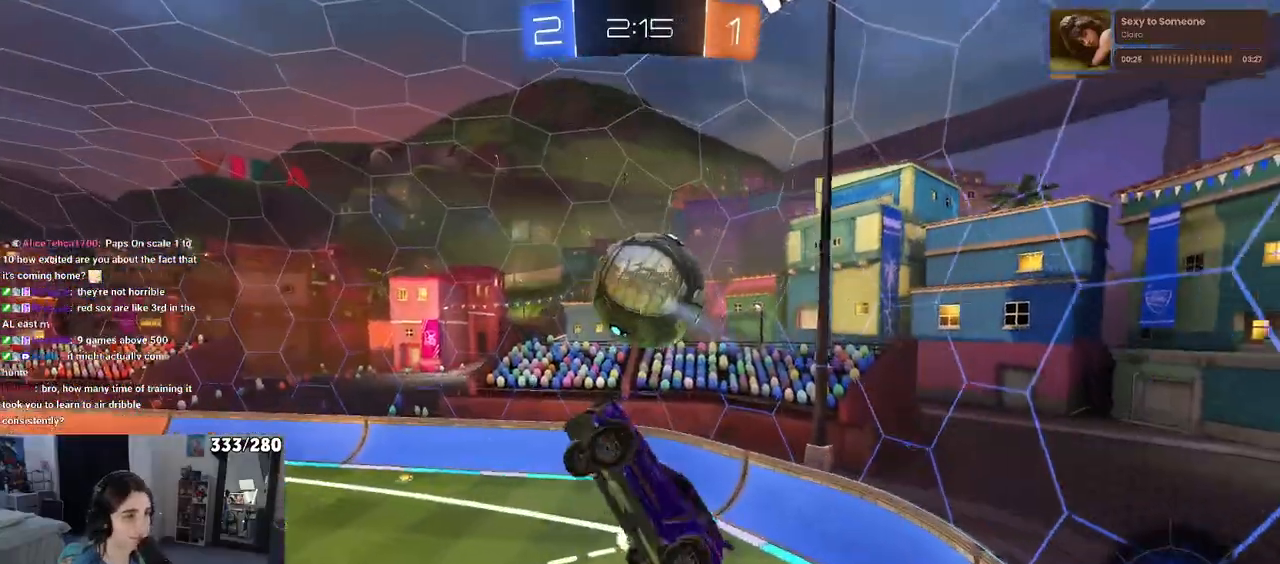
{"buttons": [], "left_stick": "left", "right_stick": "center", "events": [[17, "R1", "up"], [33, "L1", "up"], [300, "L1", "down"], [400, "left_stick", "left"], [433, "L1", "up"]]}
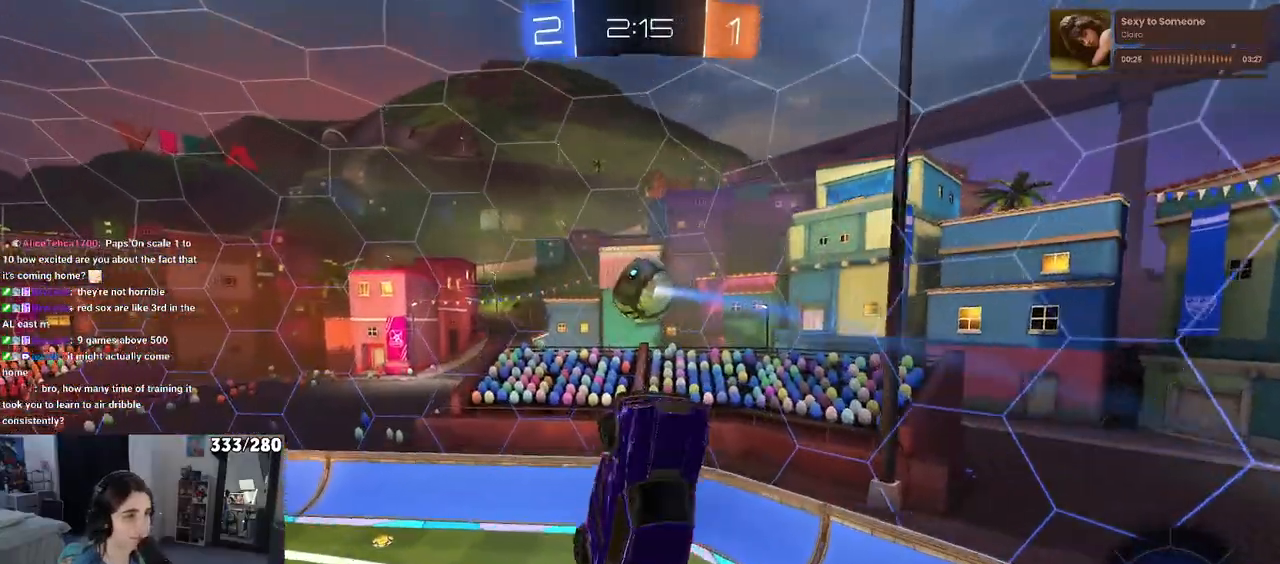
{"buttons": ["R1"], "left_stick": "up-right", "right_stick": "center", "events": [[17, "R1", "down"], [50, "left_stick", "up-right"], [167, "R1", "up"], [483, "R1", "down"]]}
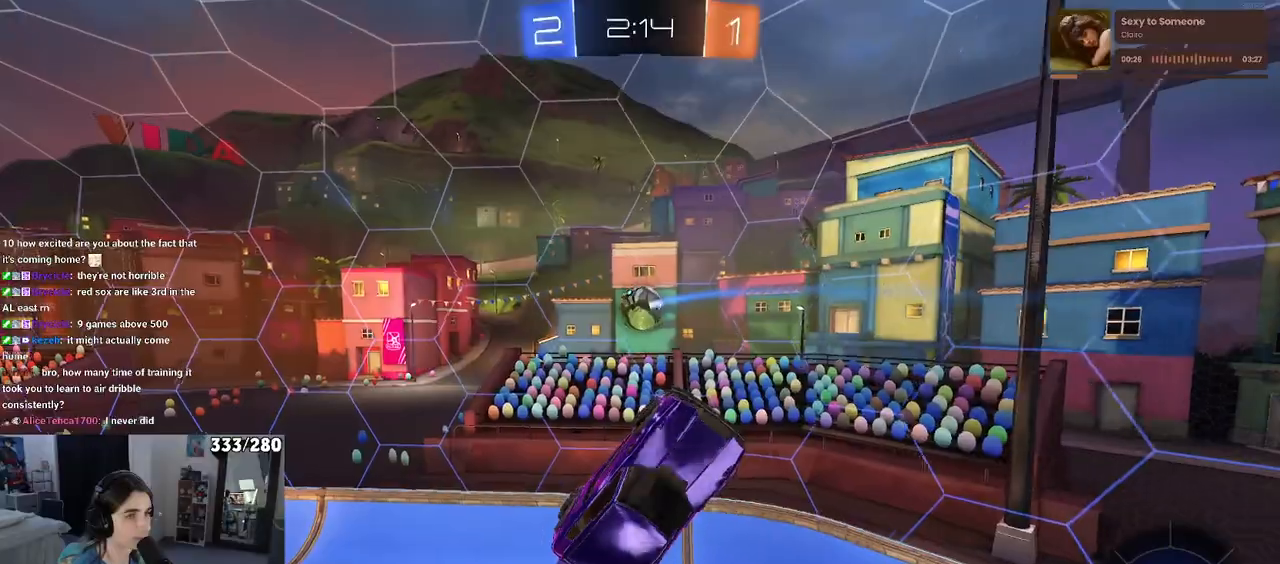
{"buttons": ["L1"], "left_stick": "down", "right_stick": "center", "events": [[17, "left_stick", "center"], [100, "left_stick", "up-left"], [167, "R1", "up"], [400, "L1", "down"], [467, "left_stick", "down"]]}
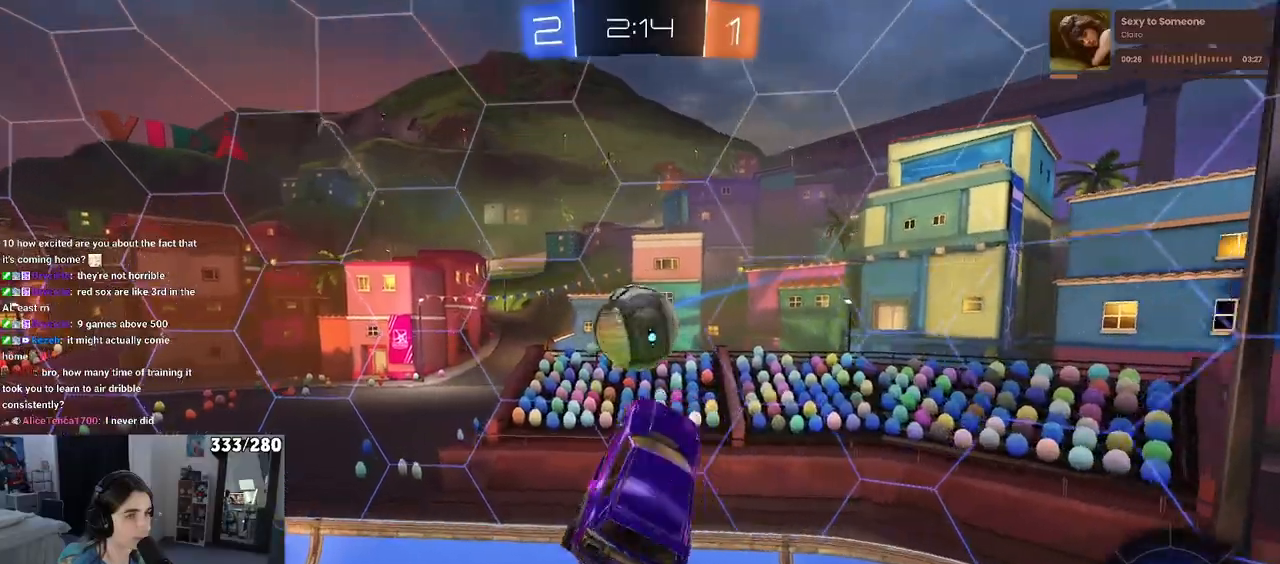
{"buttons": ["R1"], "left_stick": "center", "right_stick": "center", "events": [[50, "L1", "up"], [283, "left_stick", "right"], [300, "R1", "down"], [333, "L1", "down"], [383, "left_stick", "up-right"], [467, "L1", "up"], [500, "left_stick", "center"]]}
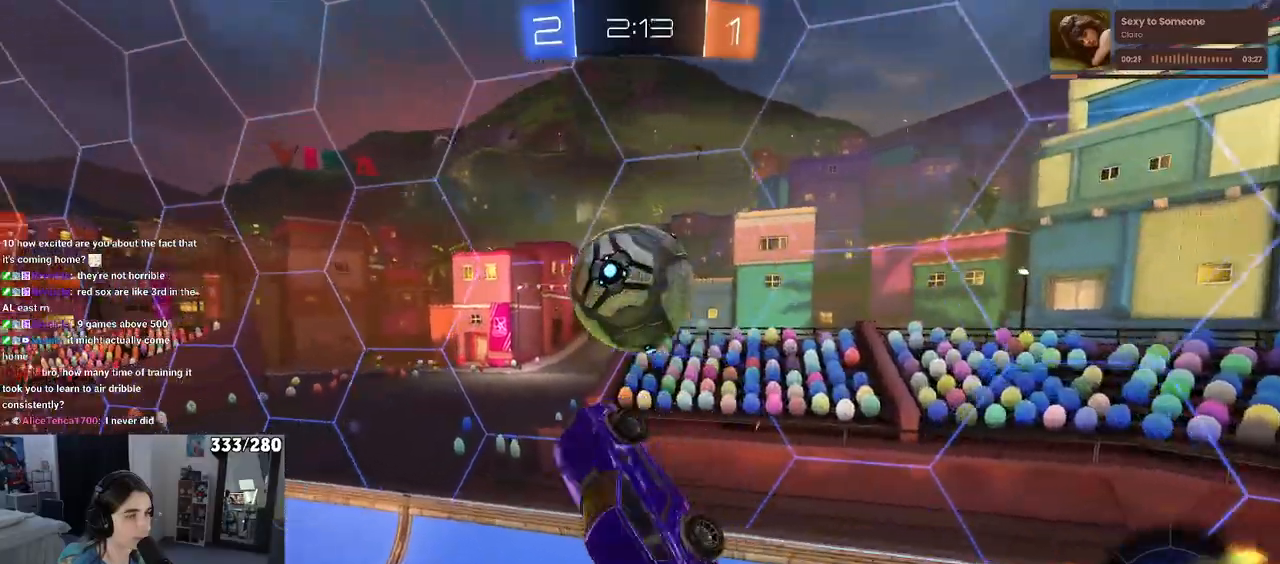
{"buttons": ["SQUARE", "R1"], "left_stick": "up-right", "right_stick": "center", "events": [[17, "left_stick", "up-right"], [183, "left_stick", "right"], [317, "left_stick", "up-right"], [500, "SQUARE", "down"]]}
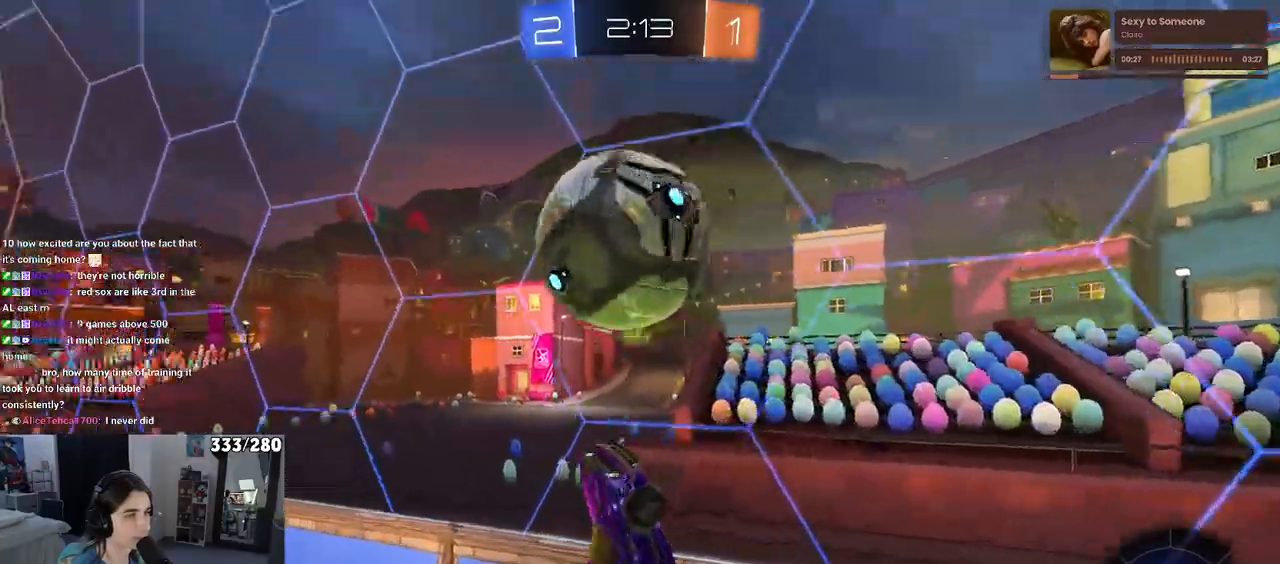
{"buttons": [], "left_stick": "down", "right_stick": "center", "events": [[33, "R1", "up"], [100, "left_stick", "center"], [300, "SQUARE", "up"], [400, "L2", "down"], [400, "left_stick", "down"], [500, "L2", "up"]]}
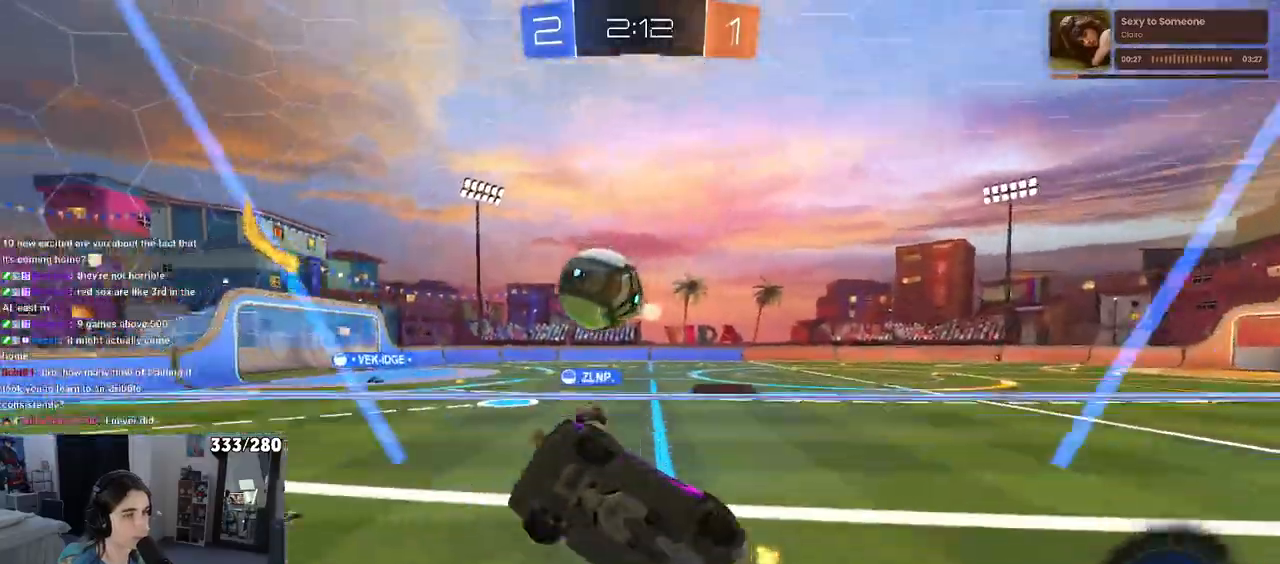
{"buttons": ["TRIANGLE", "L2"], "left_stick": "down", "right_stick": "center", "events": [[17, "L2", "down"], [167, "CROSS", "down"], [267, "CROSS", "up"], [317, "CROSS", "down"], [433, "CROSS", "up"], [450, "TRIANGLE", "down"]]}
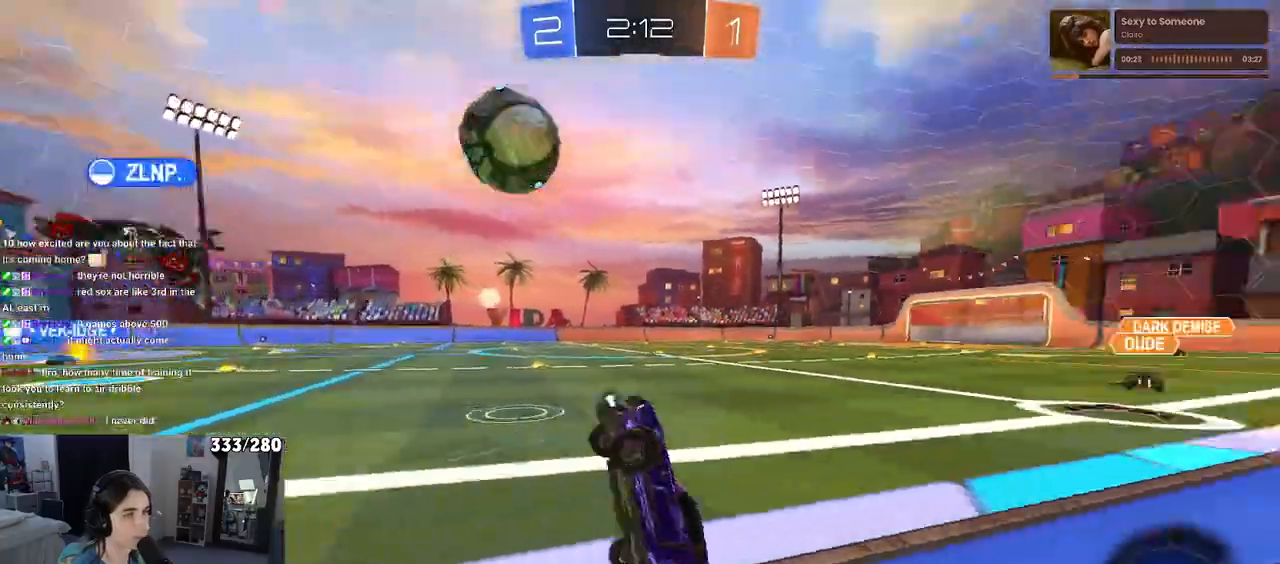
{"buttons": ["L1"], "left_stick": "up", "right_stick": "center", "events": [[83, "TRIANGLE", "up"], [117, "left_stick", "right"], [183, "L1", "down"], [183, "R1", "down"], [217, "left_stick", "up"], [233, "L2", "up"], [267, "R1", "up"]]}
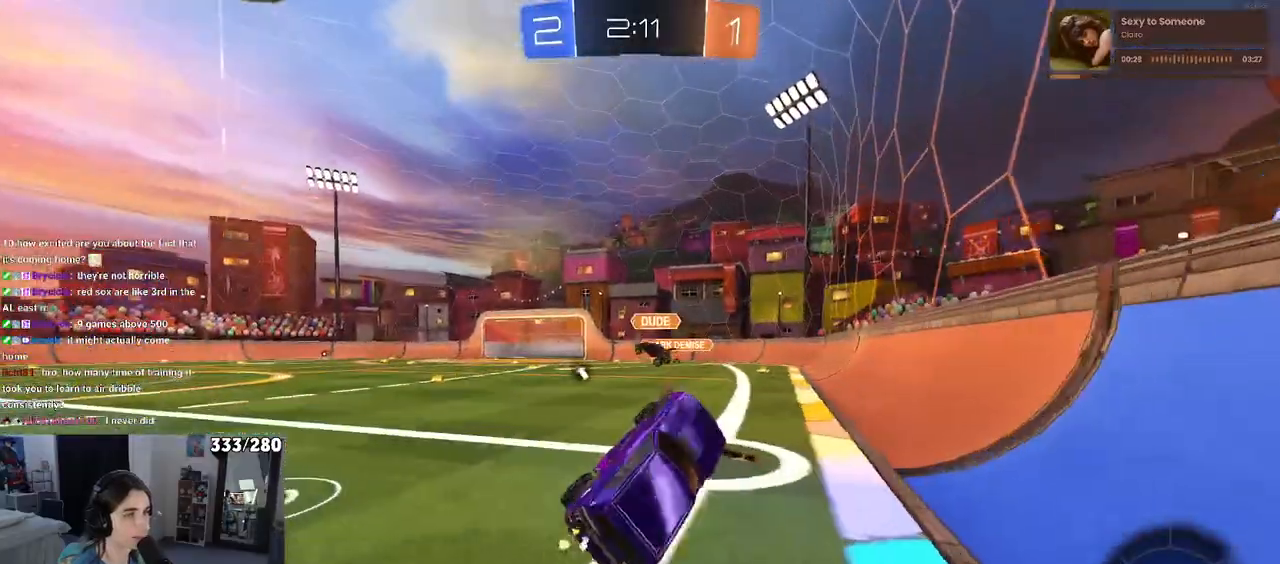
{"buttons": [], "left_stick": "center", "right_stick": "center", "events": [[33, "L1", "up"], [333, "left_stick", "center"]]}
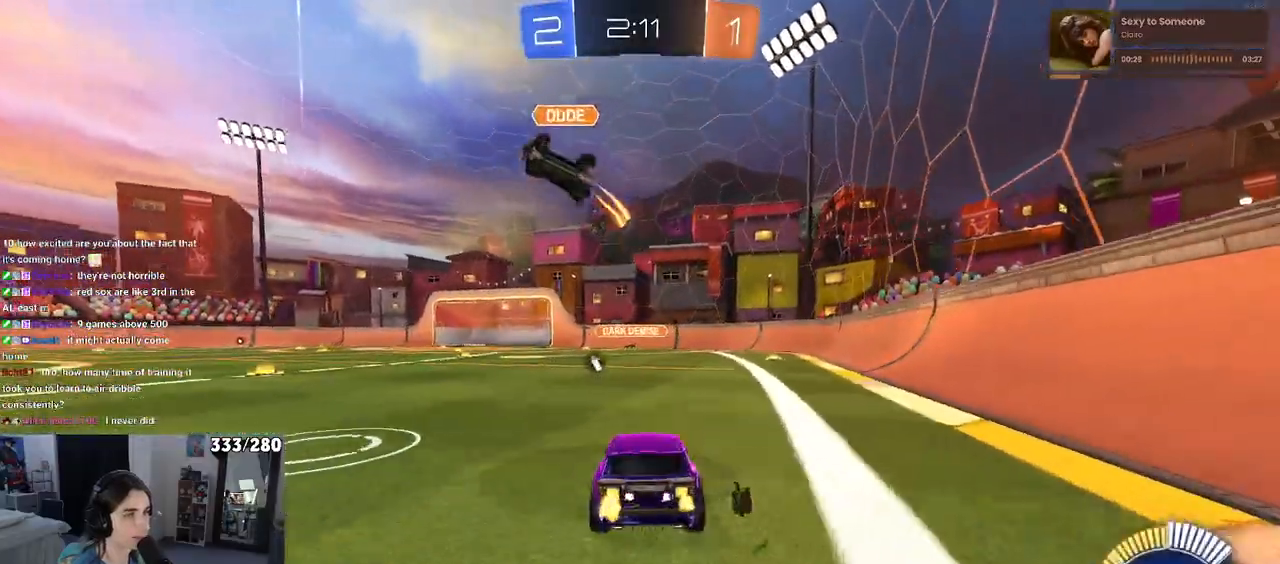
{"buttons": [], "left_stick": "left", "right_stick": "center", "events": [[200, "left_stick", "left"], [367, "left_stick", "center"], [467, "left_stick", "left"]]}
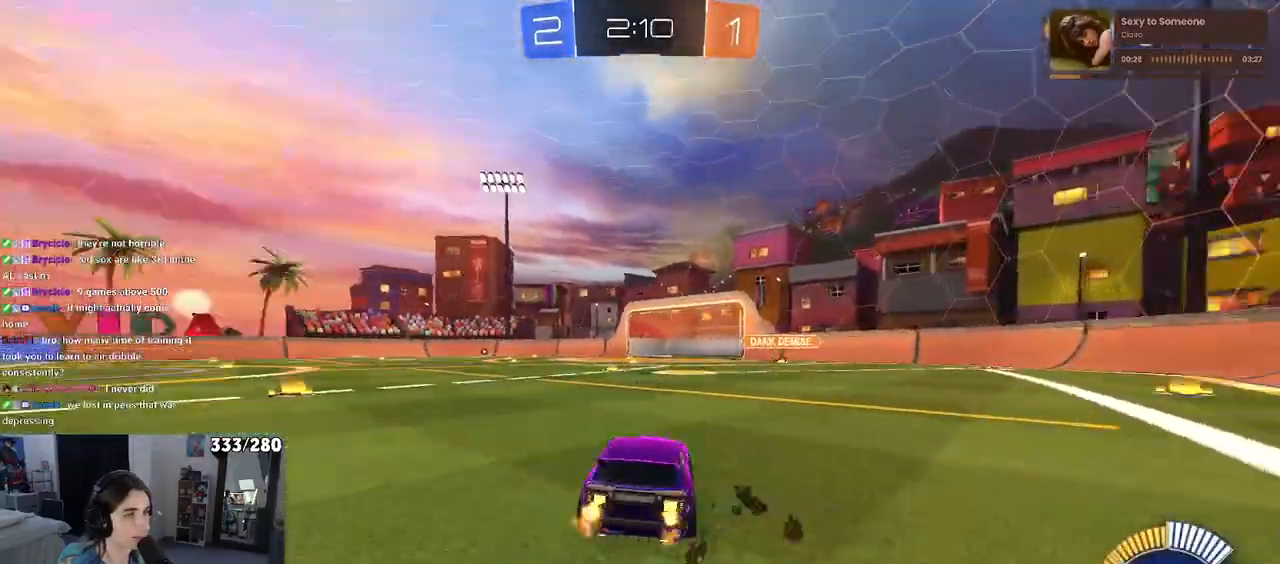
{"buttons": [], "left_stick": "left", "right_stick": "center"}
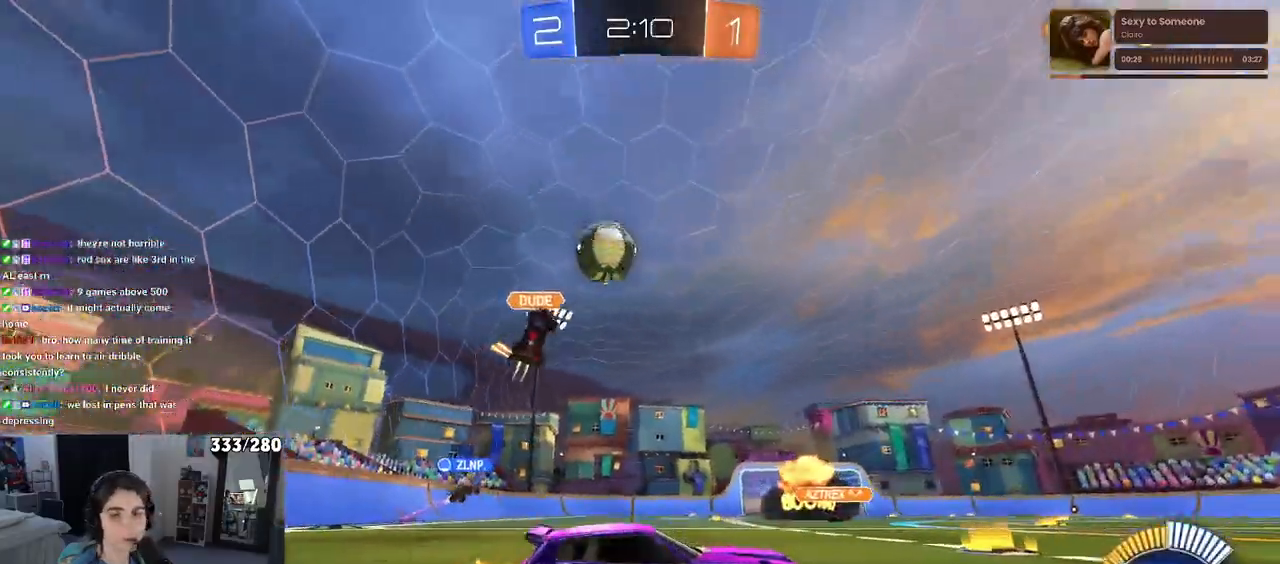
{"buttons": ["SQUARE", "R1"], "left_stick": "down-left", "right_stick": "center", "events": [[100, "R1", "down"], [133, "left_stick", "center"], [183, "CROSS", "down"], [217, "left_stick", "up-right"], [267, "CROSS", "up"], [283, "left_stick", "up-left"], [333, "CROSS", "down"], [383, "SQUARE", "down"], [400, "left_stick", "down-left"], [417, "CROSS", "up"]]}
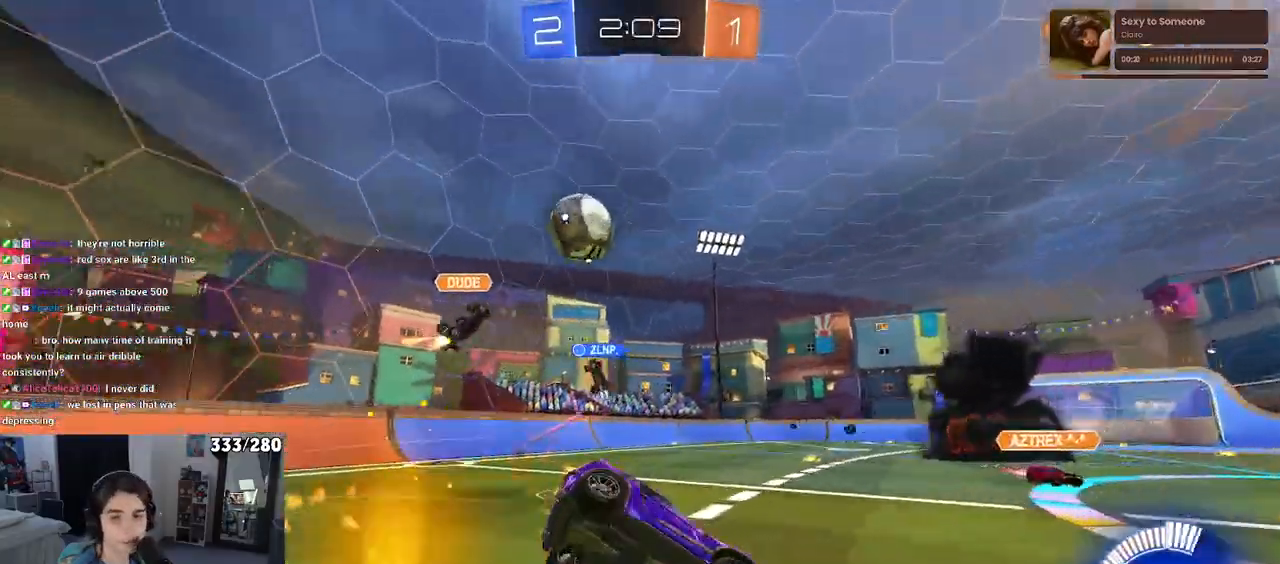
{"buttons": ["SQUARE"], "left_stick": "down-left", "right_stick": "center", "events": [[100, "R1", "up"]]}
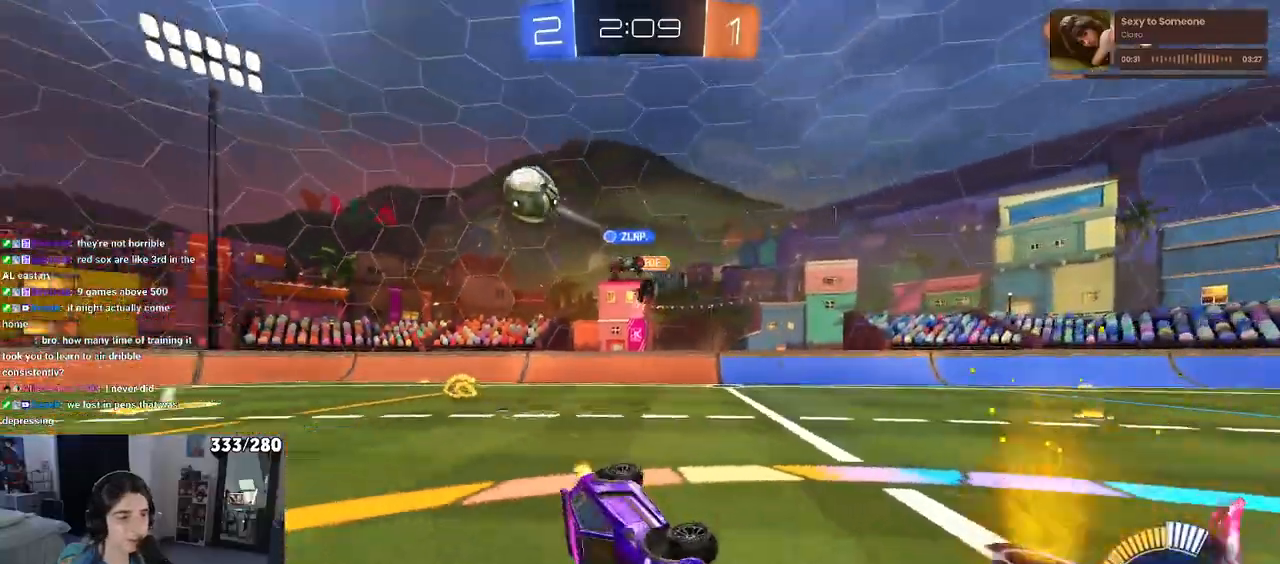
{"buttons": [], "left_stick": "center", "right_stick": "center", "events": [[183, "left_stick", "center"], [250, "SQUARE", "up"], [333, "left_stick", "right"], [500, "left_stick", "center"]]}
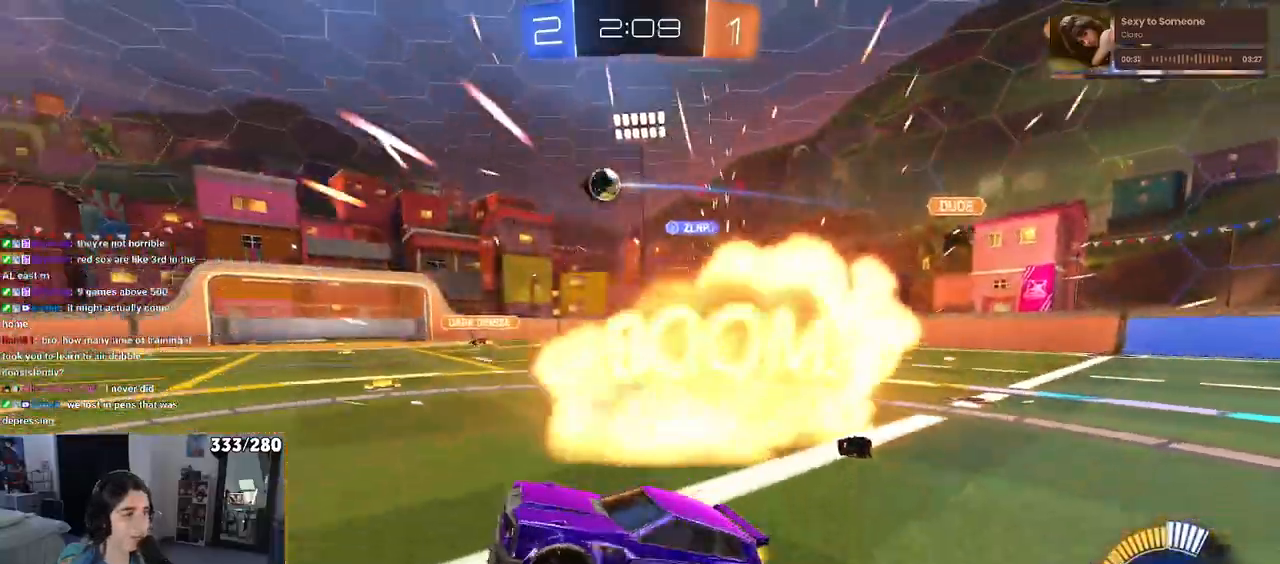
{"buttons": [], "left_stick": "right", "right_stick": "center", "events": [[200, "left_stick", "right"]]}
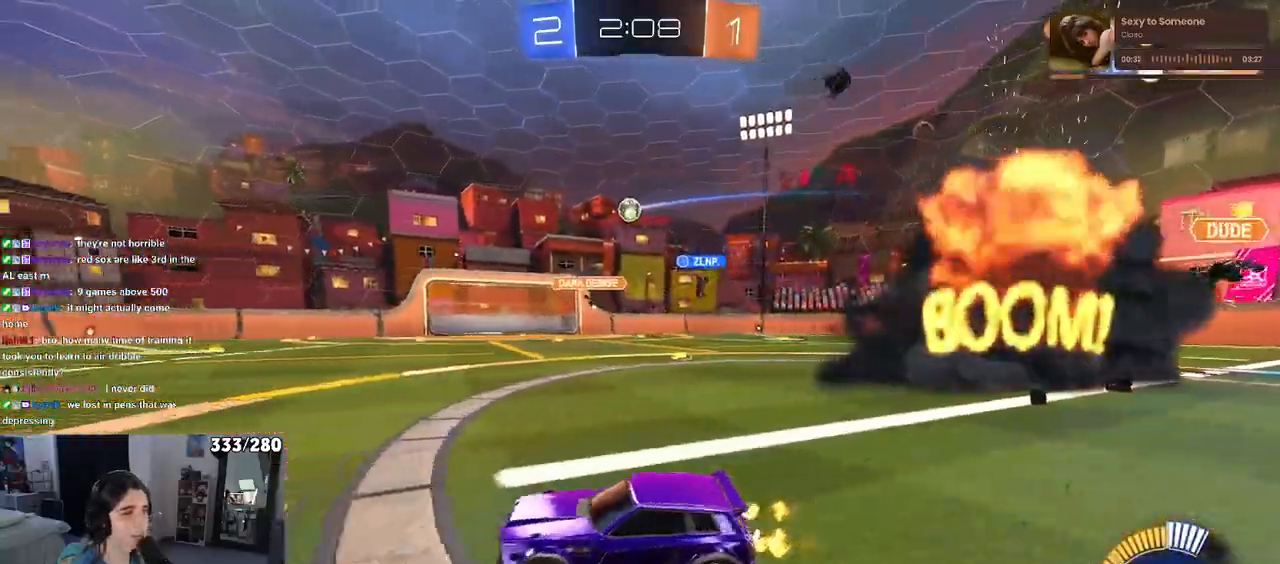
{"buttons": [], "left_stick": "right", "right_stick": "center", "events": [[100, "left_stick", "center"], [350, "left_stick", "right"]]}
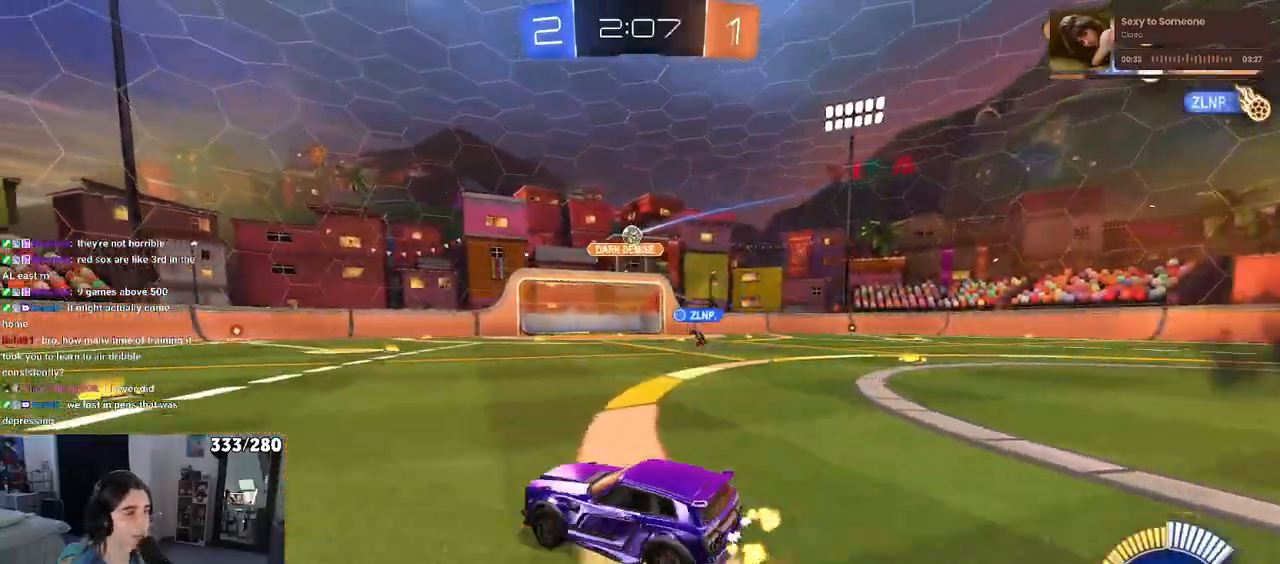
{"buttons": [], "left_stick": "center", "right_stick": "center", "events": [[200, "left_stick", "center"], [283, "left_stick", "left"], [500, "left_stick", "center"]]}
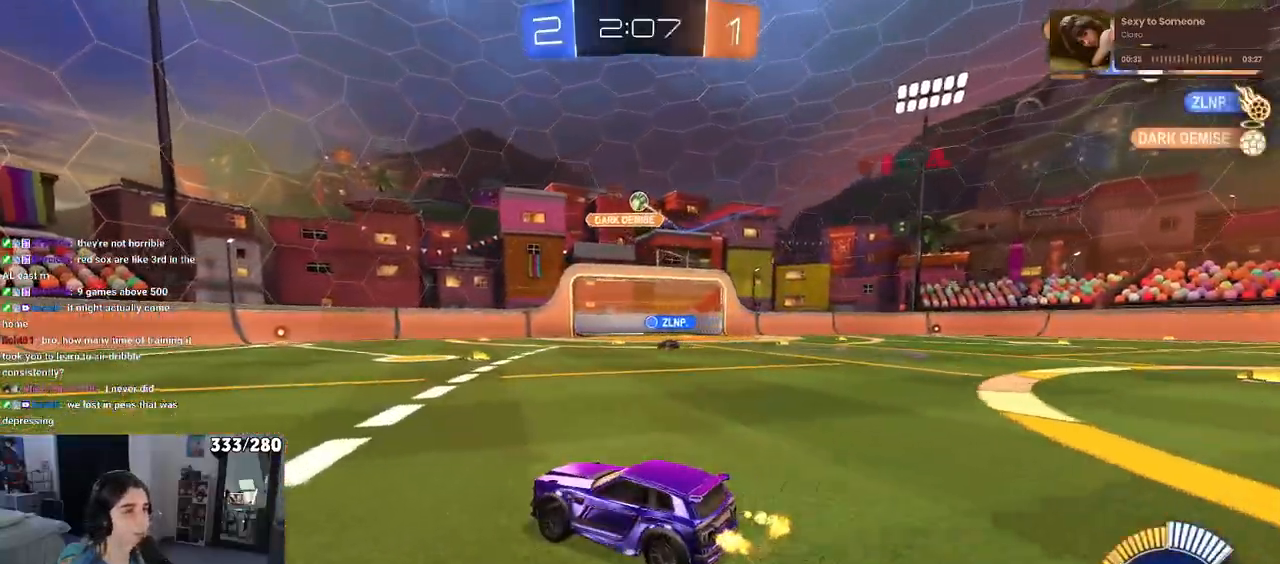
{"buttons": ["CROSS"], "left_stick": "down-right", "right_stick": "center", "events": [[17, "left_stick", "left"], [50, "left_stick", "down-right"], [133, "L2", "down"], [283, "L2", "up"], [500, "CROSS", "down"]]}
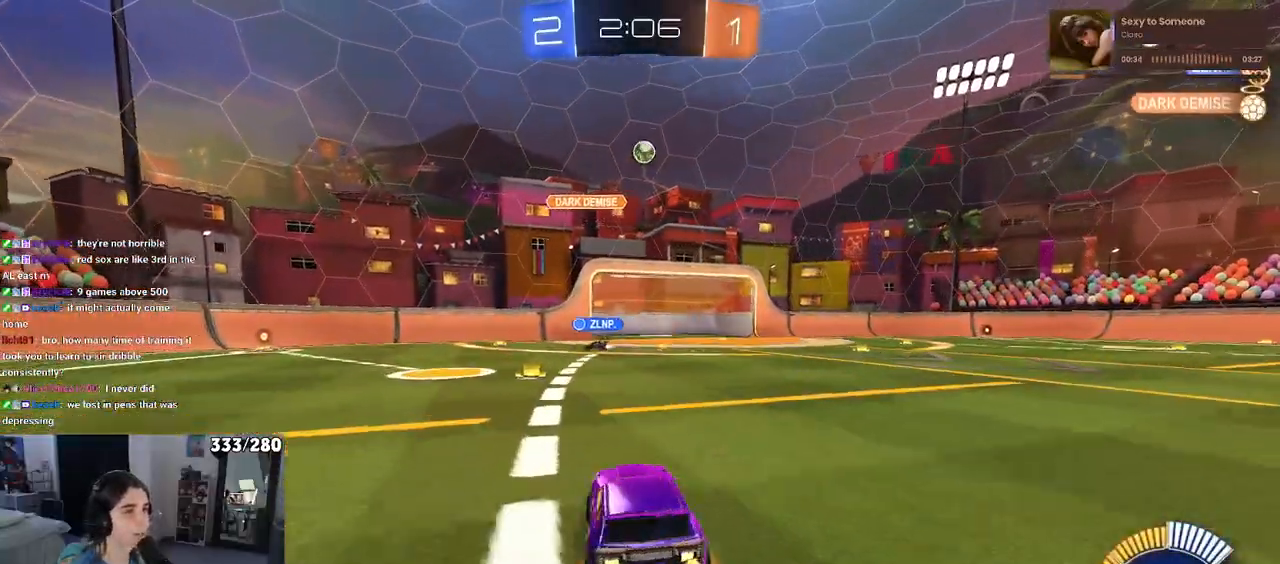
{"buttons": ["L1", "R1"], "left_stick": "down", "right_stick": "center", "events": [[200, "CROSS", "up"], [200, "left_stick", "center"], [267, "CROSS", "down"], [267, "left_stick", "down"], [300, "R1", "down"], [333, "L1", "down"], [483, "CROSS", "up"]]}
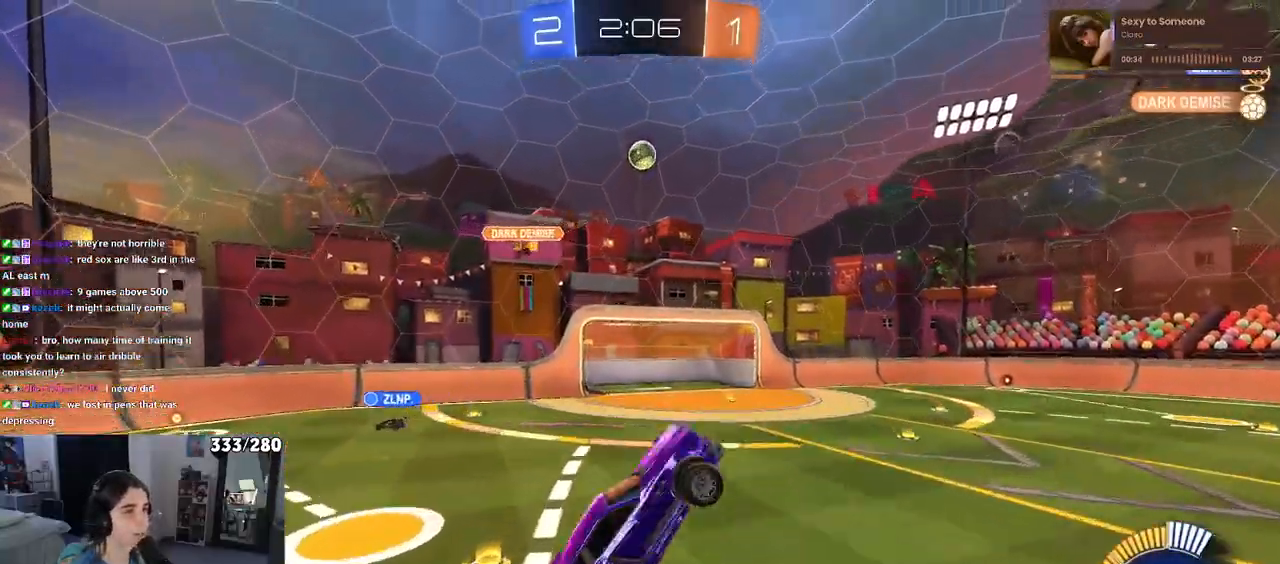
{"buttons": ["L1"], "left_stick": "up-right", "right_stick": "center", "events": [[17, "left_stick", "center"], [133, "left_stick", "right"], [250, "left_stick", "center"], [367, "R1", "up"], [433, "left_stick", "up-right"]]}
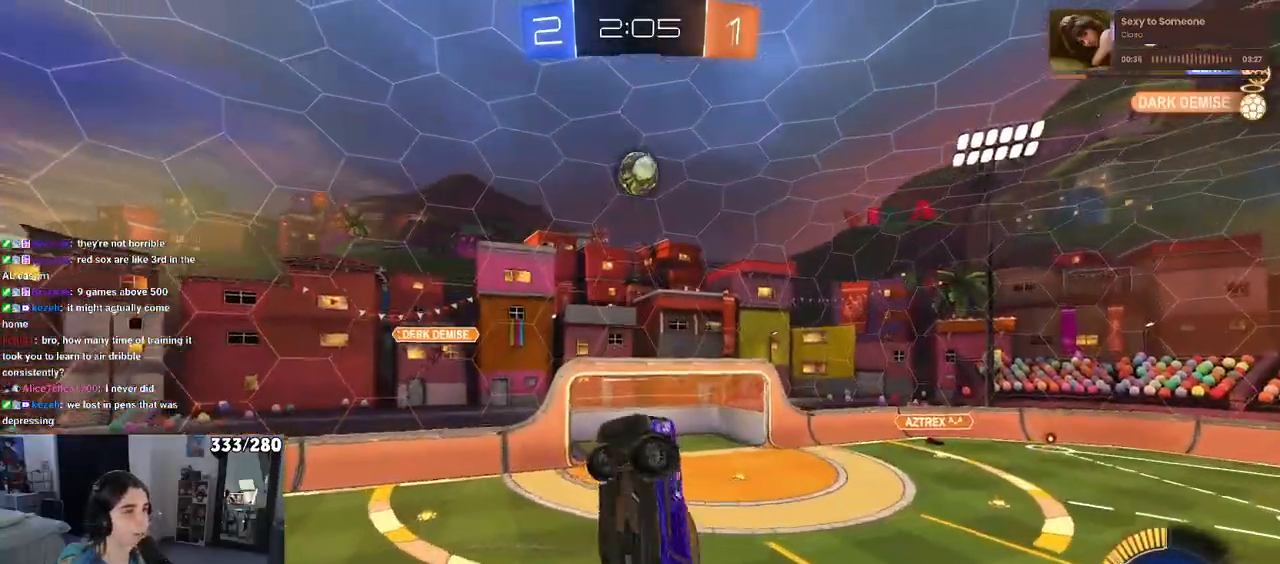
{"buttons": [], "left_stick": "down-left", "right_stick": "center", "events": [[150, "R1", "down"], [167, "left_stick", "down"], [217, "left_stick", "down-left"], [300, "L1", "up"], [467, "R1", "up"]]}
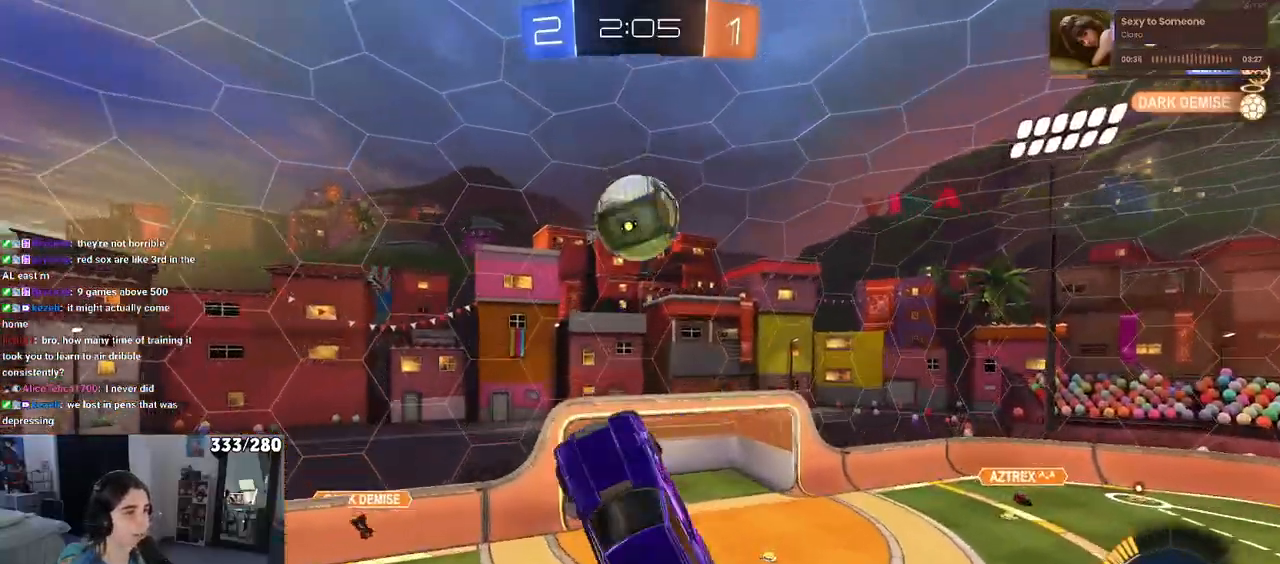
{"buttons": ["L1"], "left_stick": "left", "right_stick": "center", "events": [[50, "left_stick", "left"], [333, "L1", "down"]]}
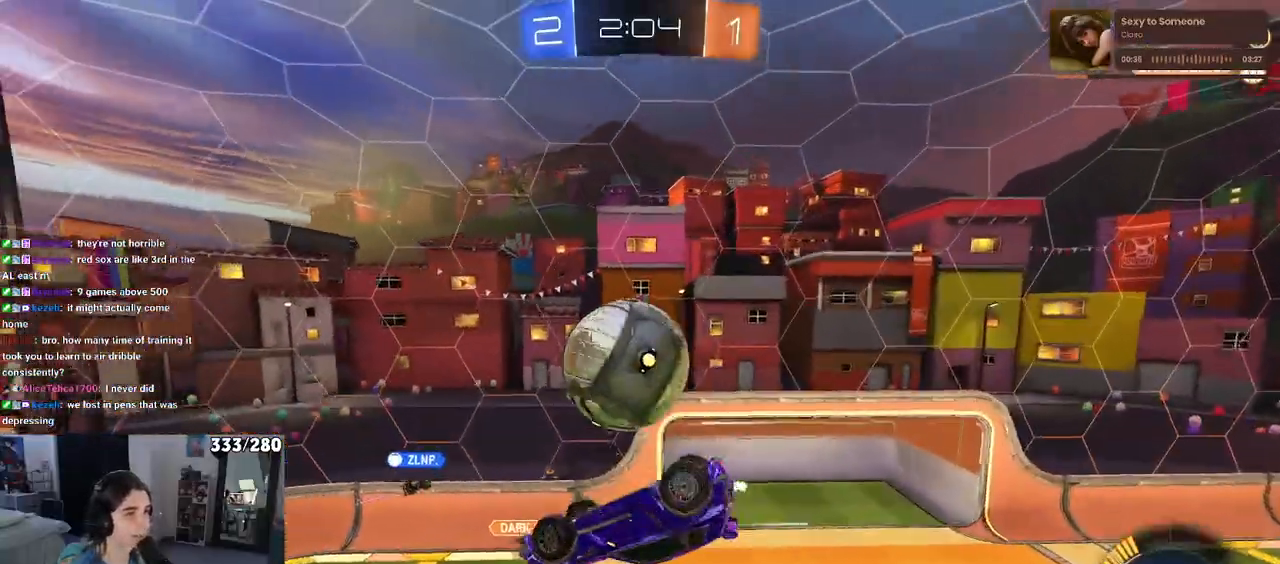
{"buttons": ["L1", "R1"], "left_stick": "up-right", "right_stick": "center", "events": [[50, "left_stick", "down-left"], [267, "left_stick", "down-right"], [417, "R1", "down"], [467, "left_stick", "up-right"]]}